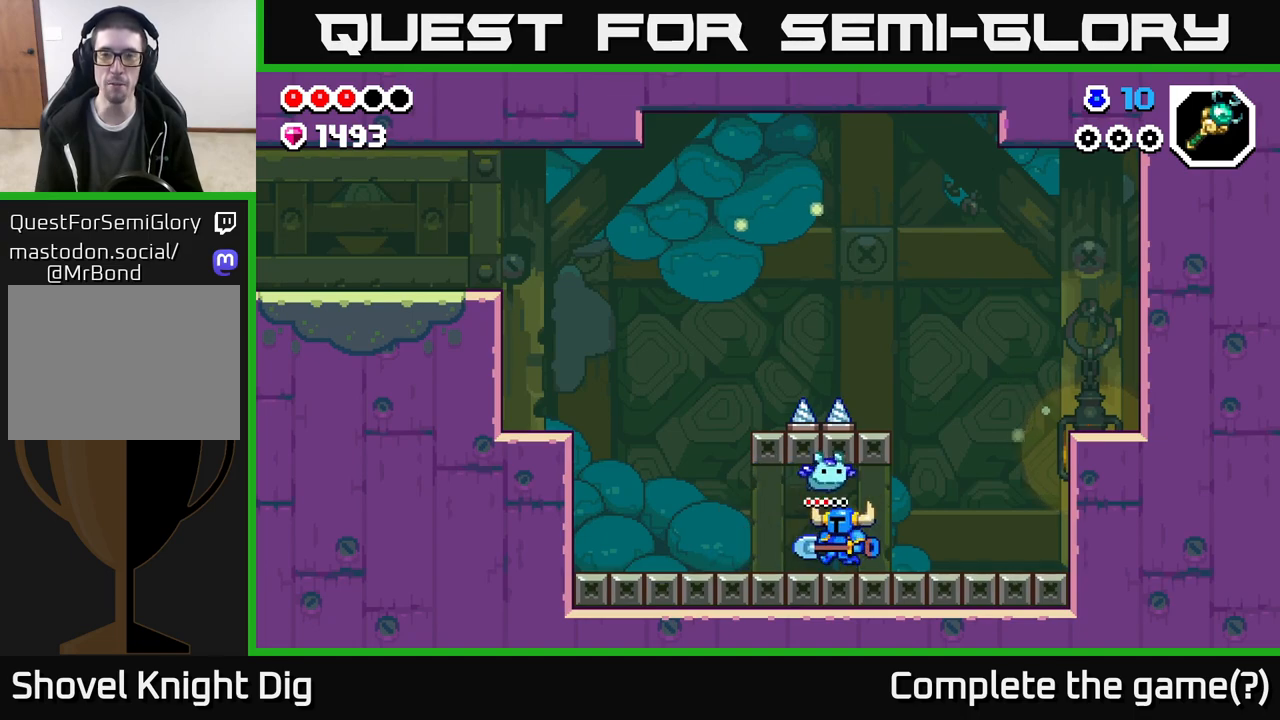
Gameplay with a controller (Xbox layout); each line is a JSON object with the inputs held at the frame after it. "events" lists button and stick changes between this image and that frame as [ms after this image, input, new state], when the widget could be followed in between.
{"buttons": [], "left_stick": "left", "right_stick": "center", "events": []}
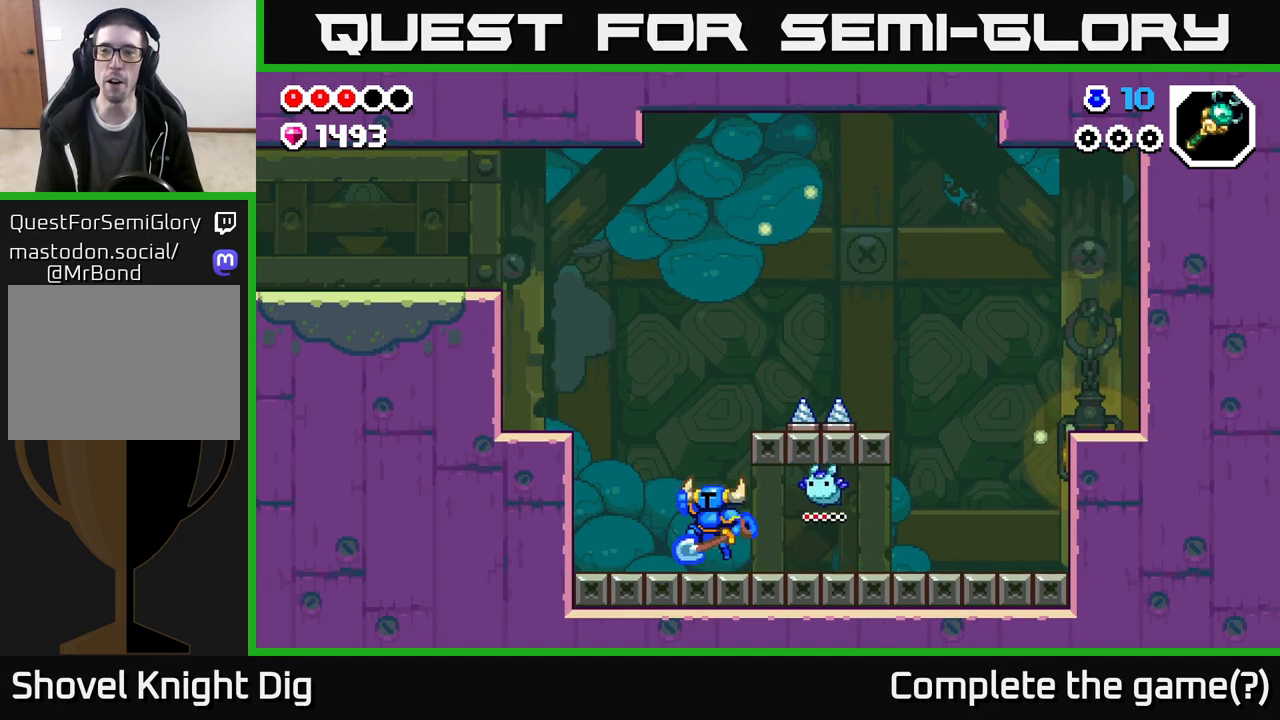
{"buttons": [], "left_stick": "left", "right_stick": "center", "events": [[17, "A", "down"], [300, "A", "up"]]}
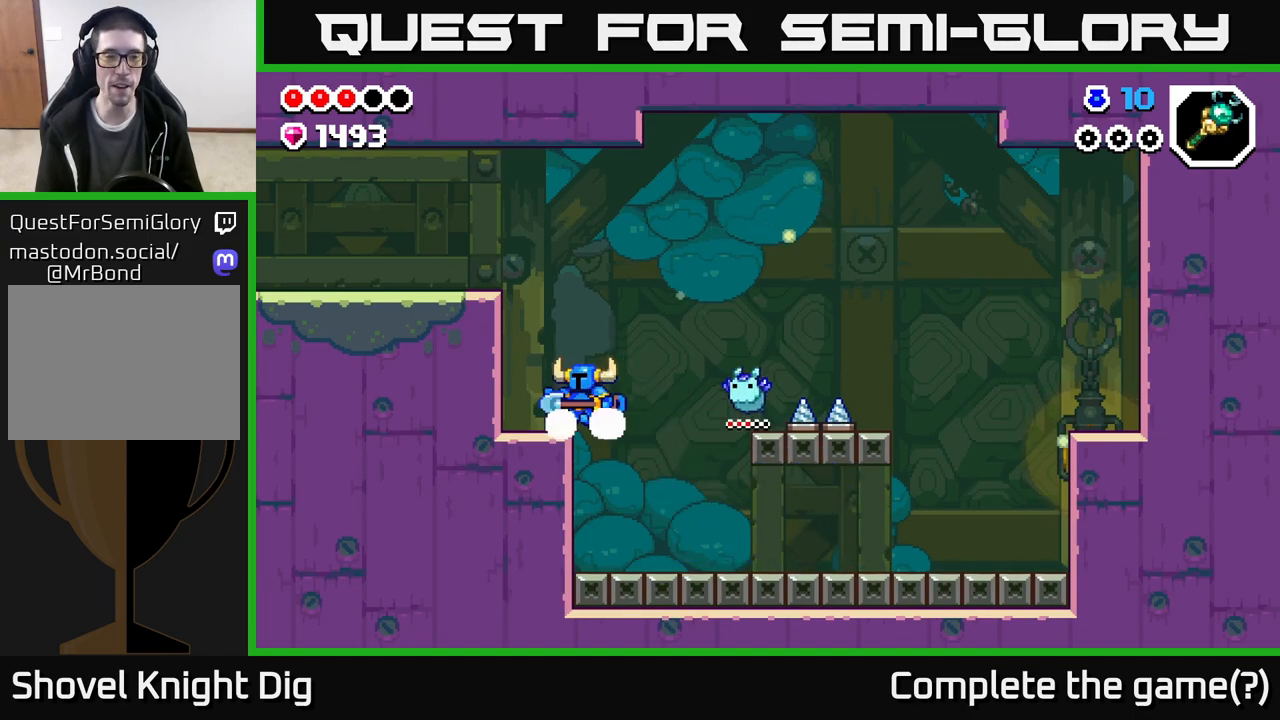
{"buttons": [], "left_stick": "left", "right_stick": "center", "events": [[67, "A", "down"], [400, "A", "up"]]}
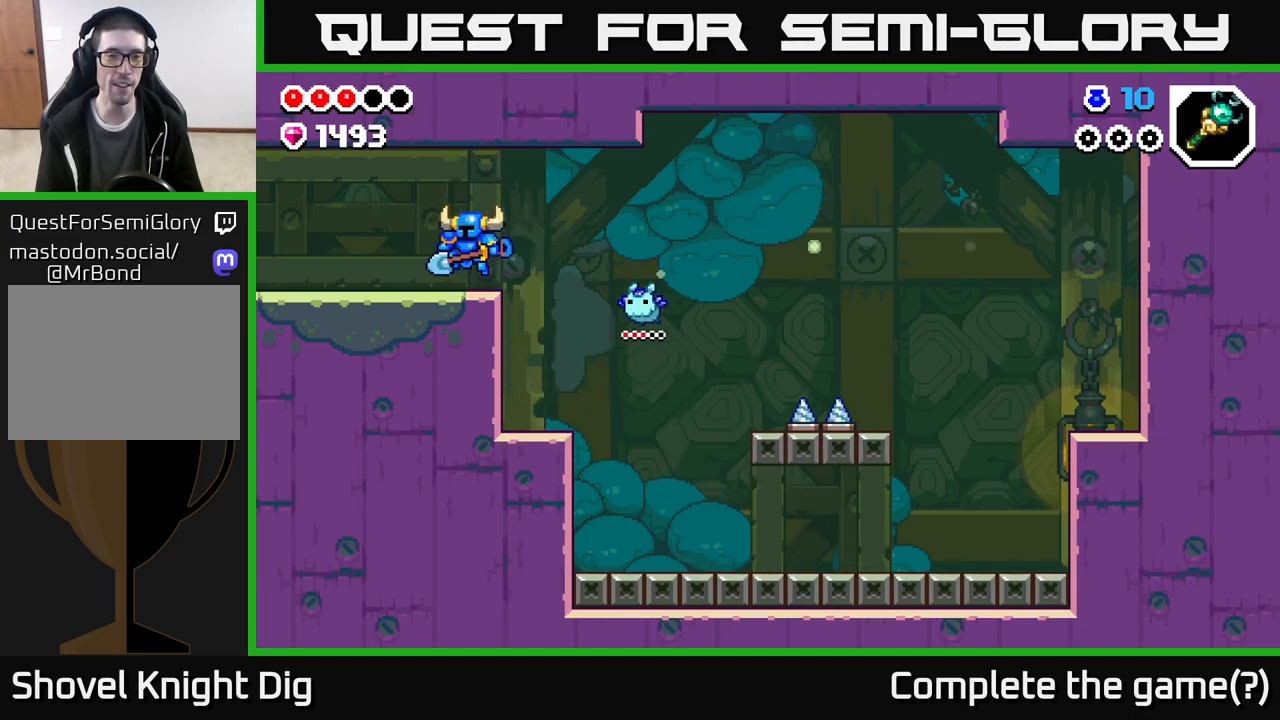
{"buttons": ["A"], "left_stick": "left", "right_stick": "center", "events": [[400, "A", "down"]]}
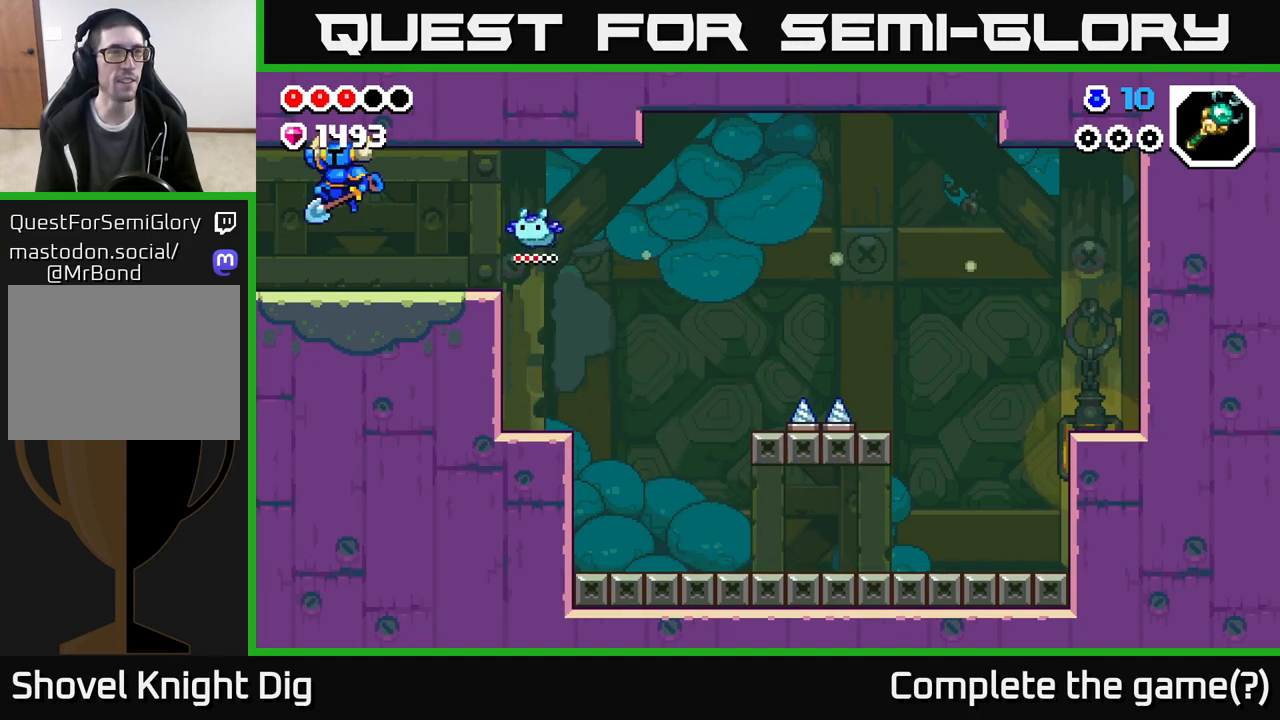
{"buttons": [], "left_stick": "left", "right_stick": "center", "events": [[17, "A", "up"]]}
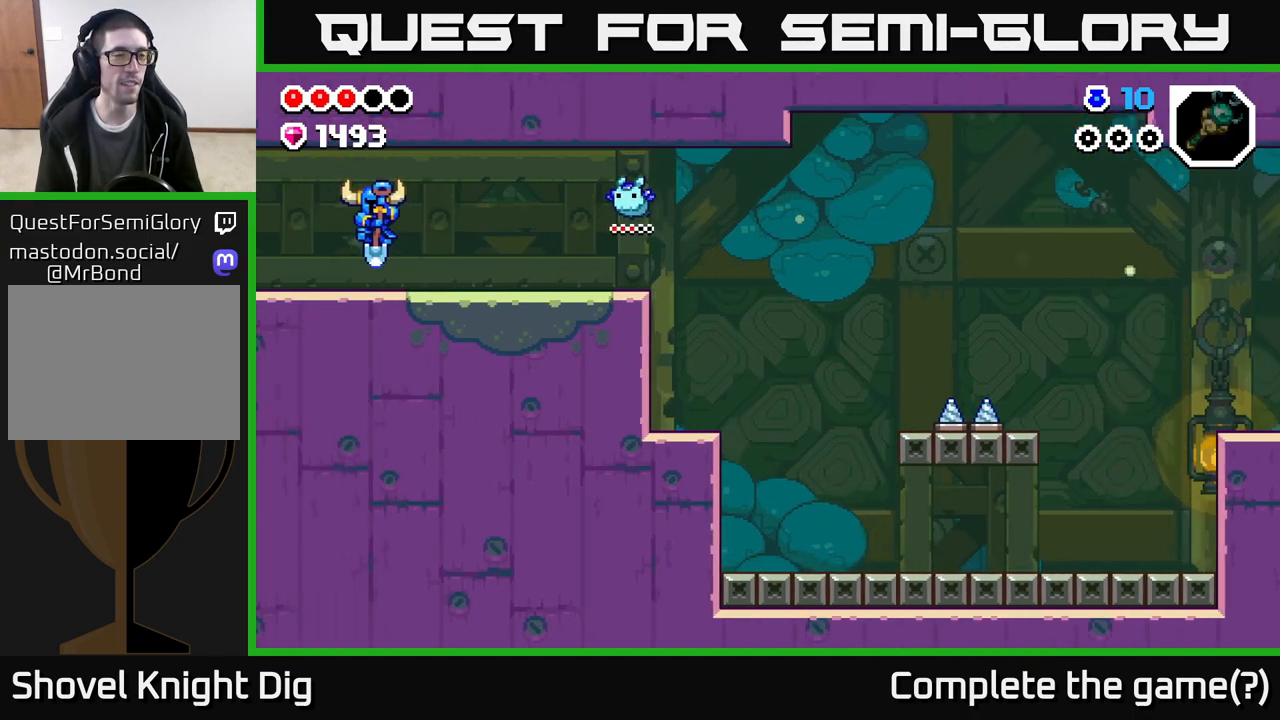
{"buttons": [], "left_stick": "left", "right_stick": "center", "events": [[250, "left_stick", "center"], [450, "left_stick", "left"]]}
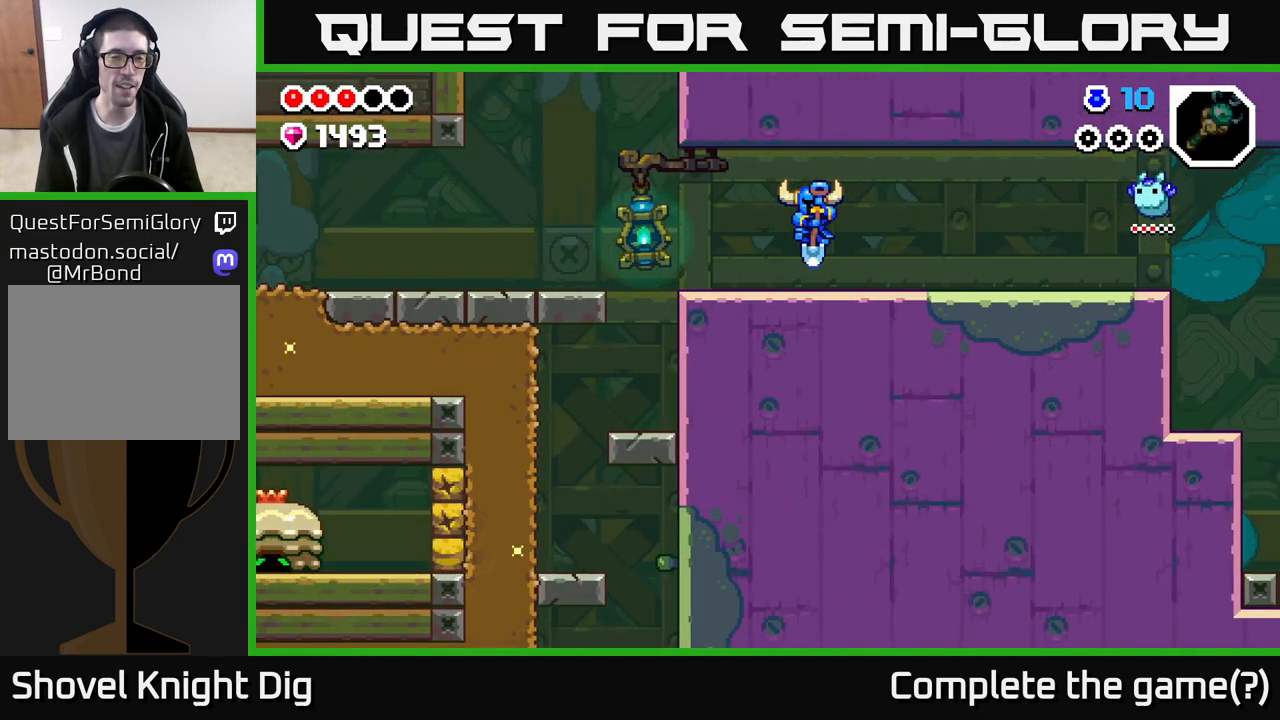
{"buttons": [], "left_stick": "left", "right_stick": "center", "events": []}
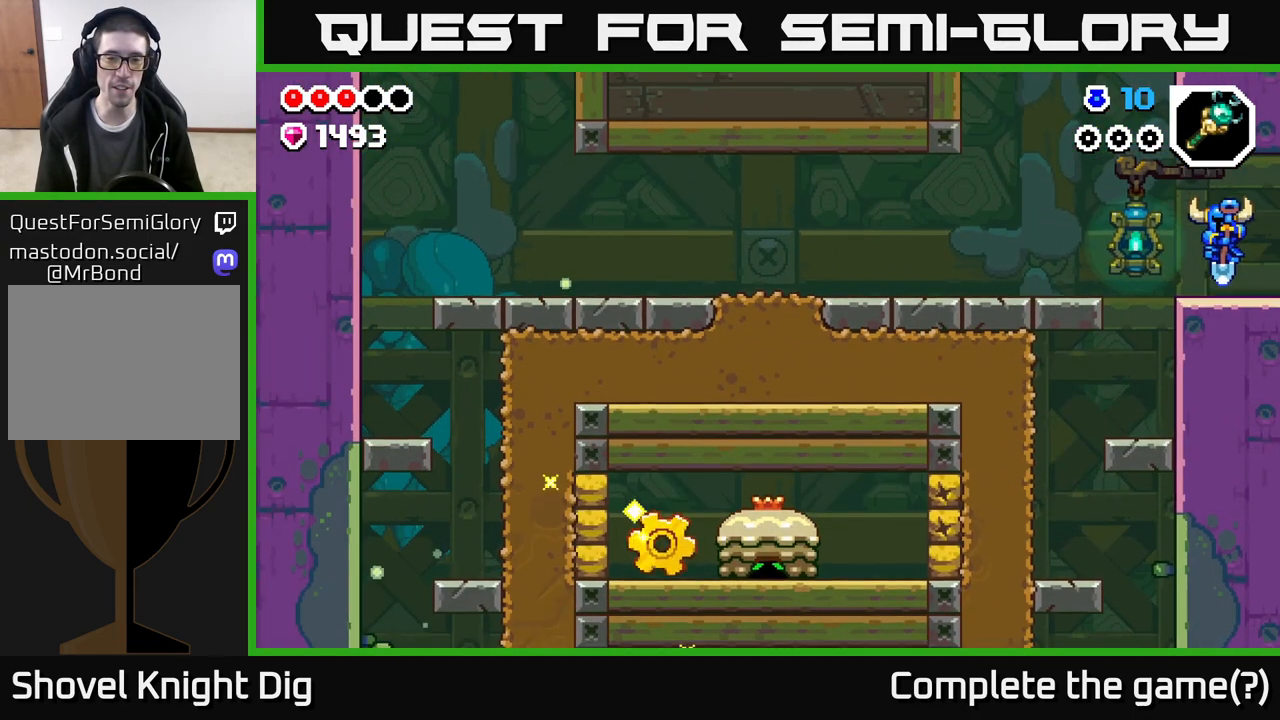
{"buttons": [], "left_stick": "left", "right_stick": "center", "events": [[267, "A", "down"], [400, "A", "up"]]}
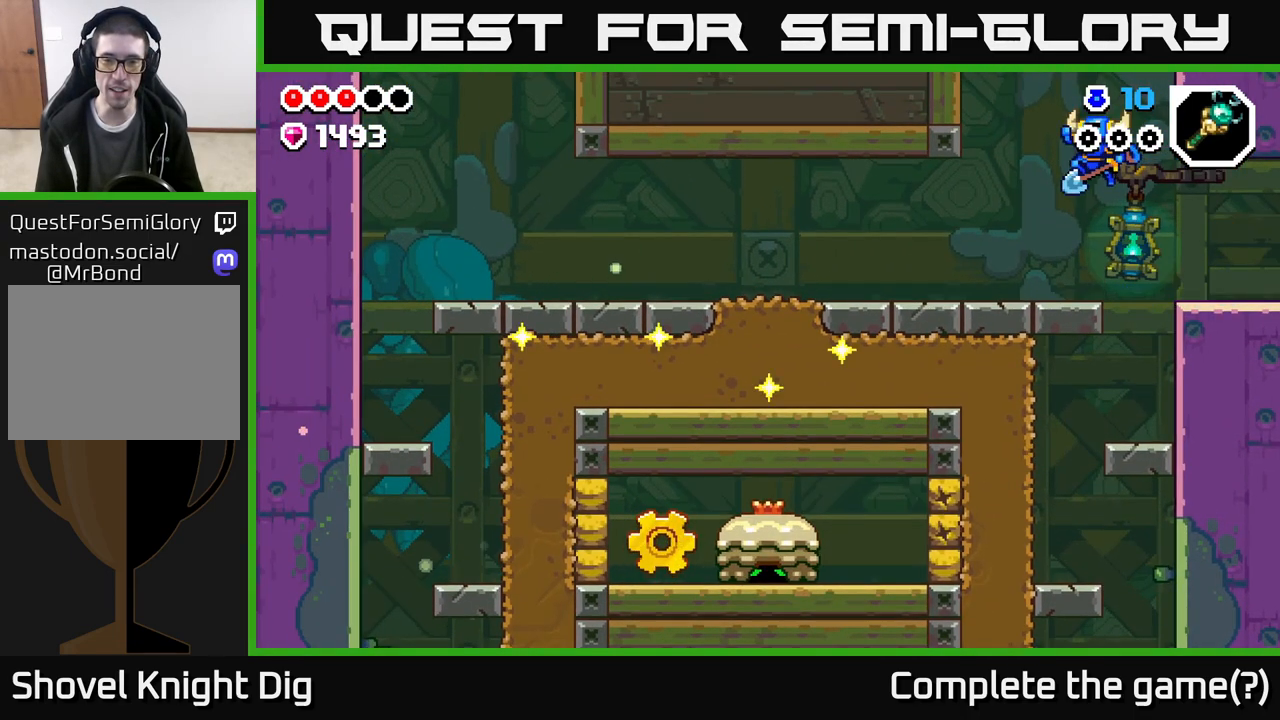
{"buttons": [], "left_stick": "left", "right_stick": "center", "events": []}
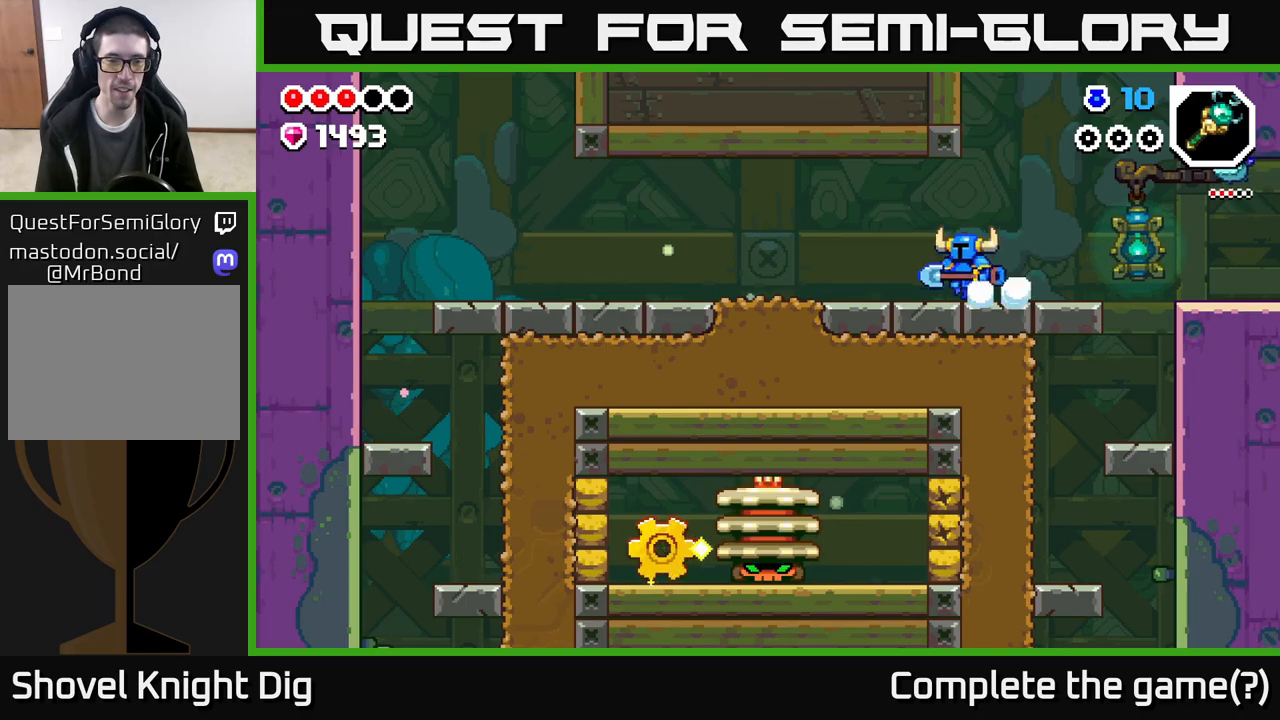
{"buttons": [], "left_stick": "left", "right_stick": "center", "events": []}
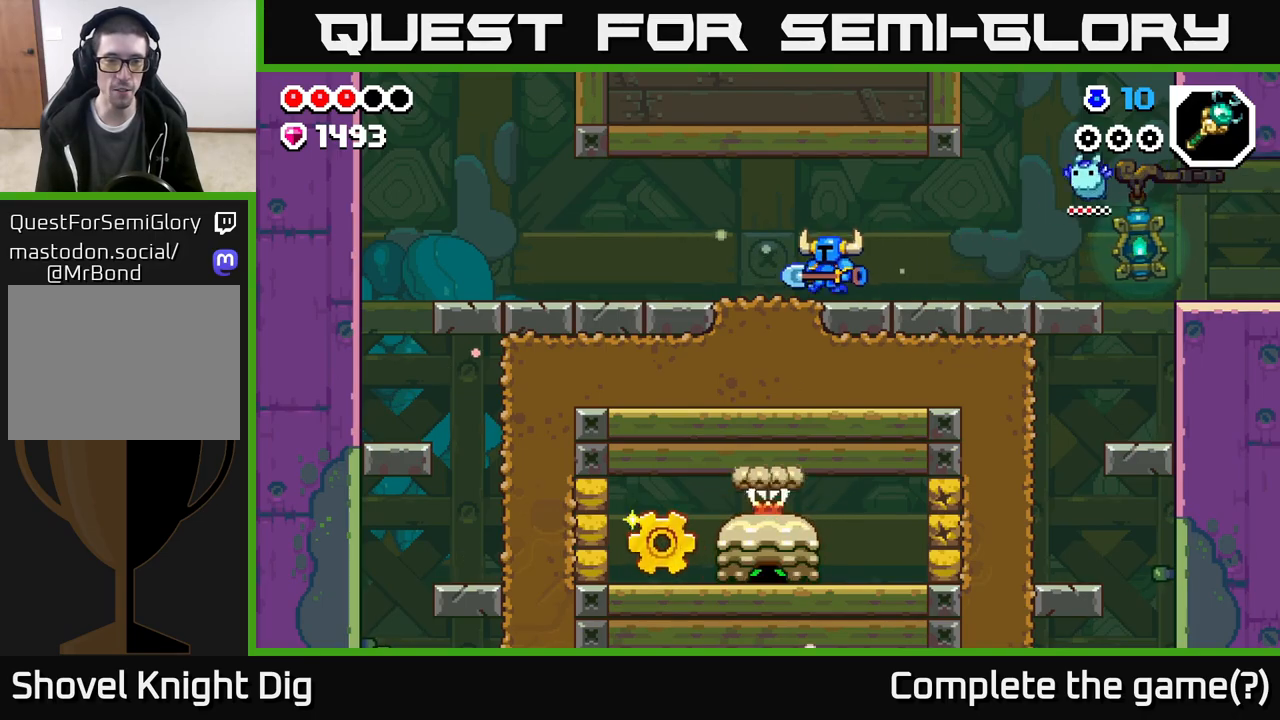
{"buttons": [], "left_stick": "down", "right_stick": "center", "events": [[267, "X", "down"], [283, "left_stick", "down"], [417, "X", "up"]]}
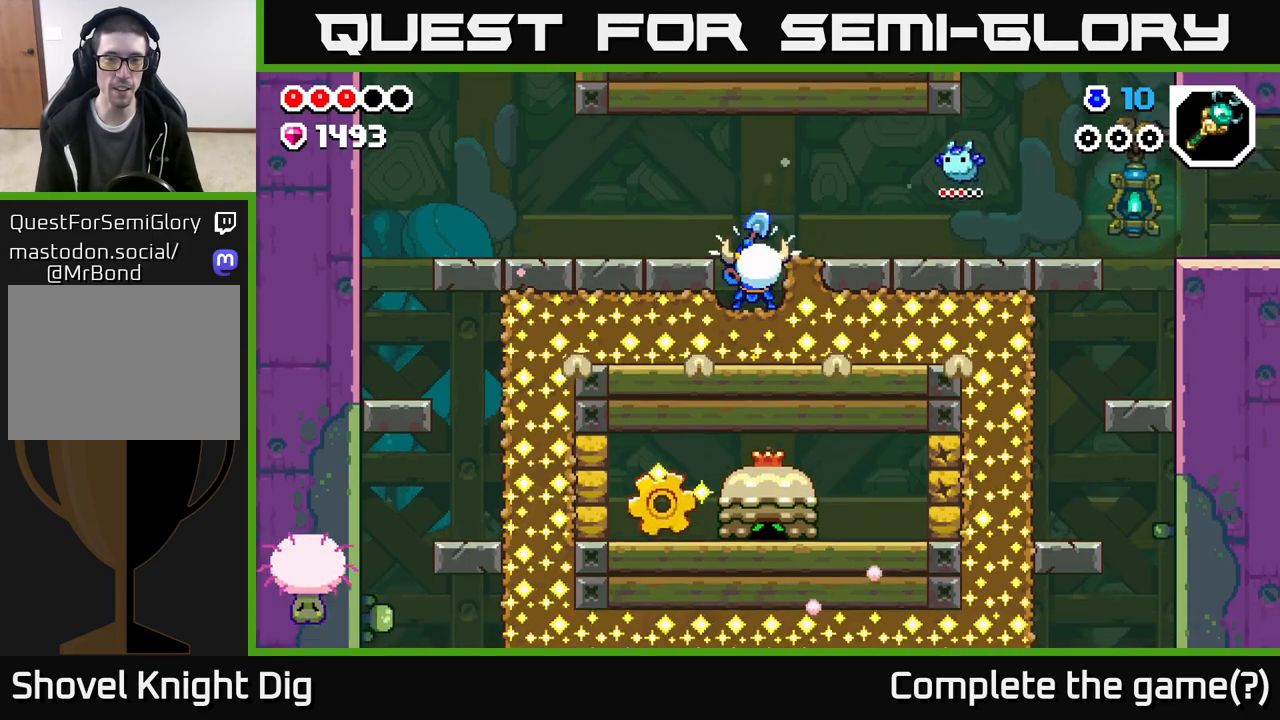
{"buttons": ["X"], "left_stick": "left", "right_stick": "center", "events": [[117, "X", "down"], [217, "X", "up"], [450, "left_stick", "left"], [500, "X", "down"]]}
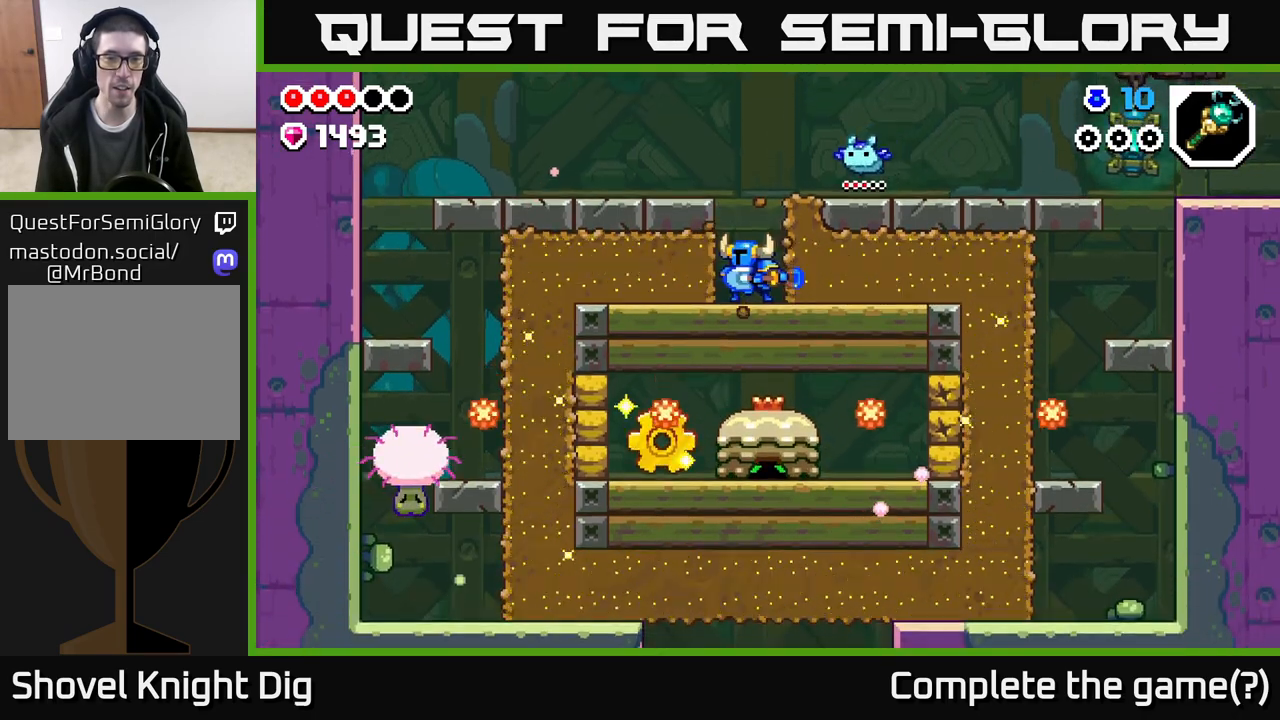
{"buttons": [], "left_stick": "left", "right_stick": "center", "events": [[117, "X", "up"], [250, "X", "down"], [417, "X", "up"]]}
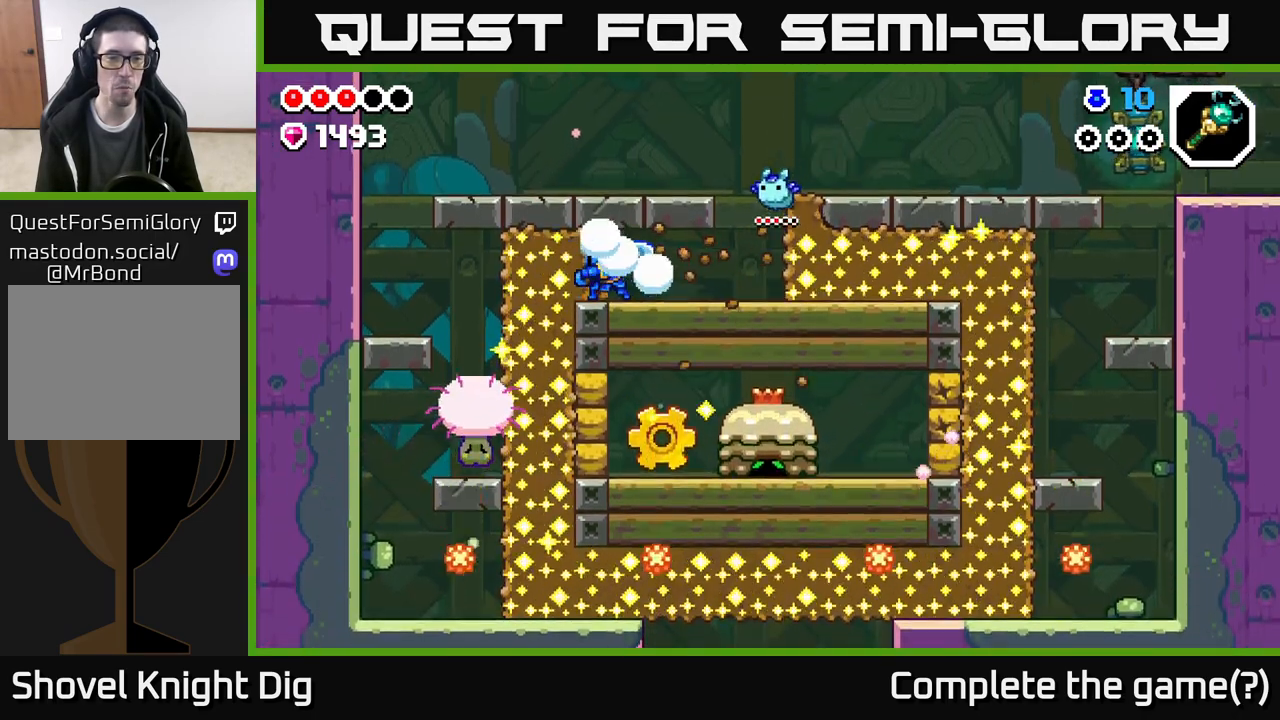
{"buttons": [], "left_stick": "left", "right_stick": "center", "events": [[33, "X", "down"], [200, "X", "up"]]}
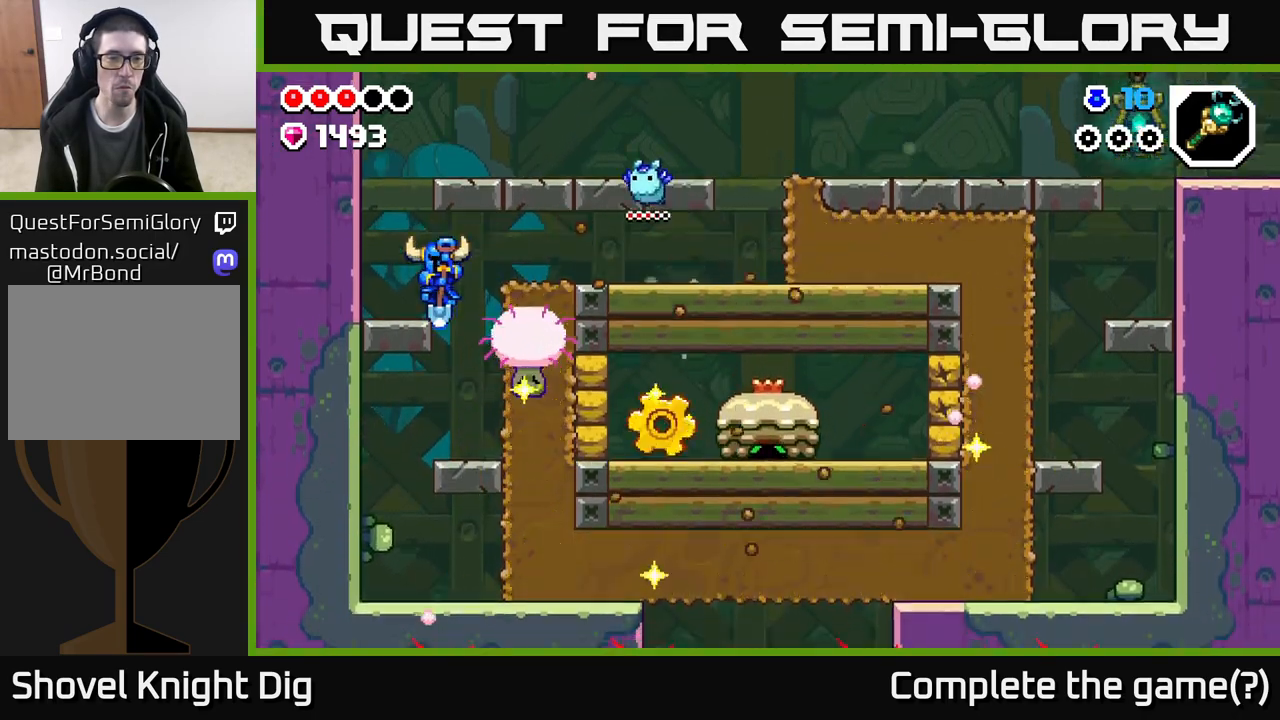
{"buttons": [], "left_stick": "right", "right_stick": "center", "events": [[300, "left_stick", "right"]]}
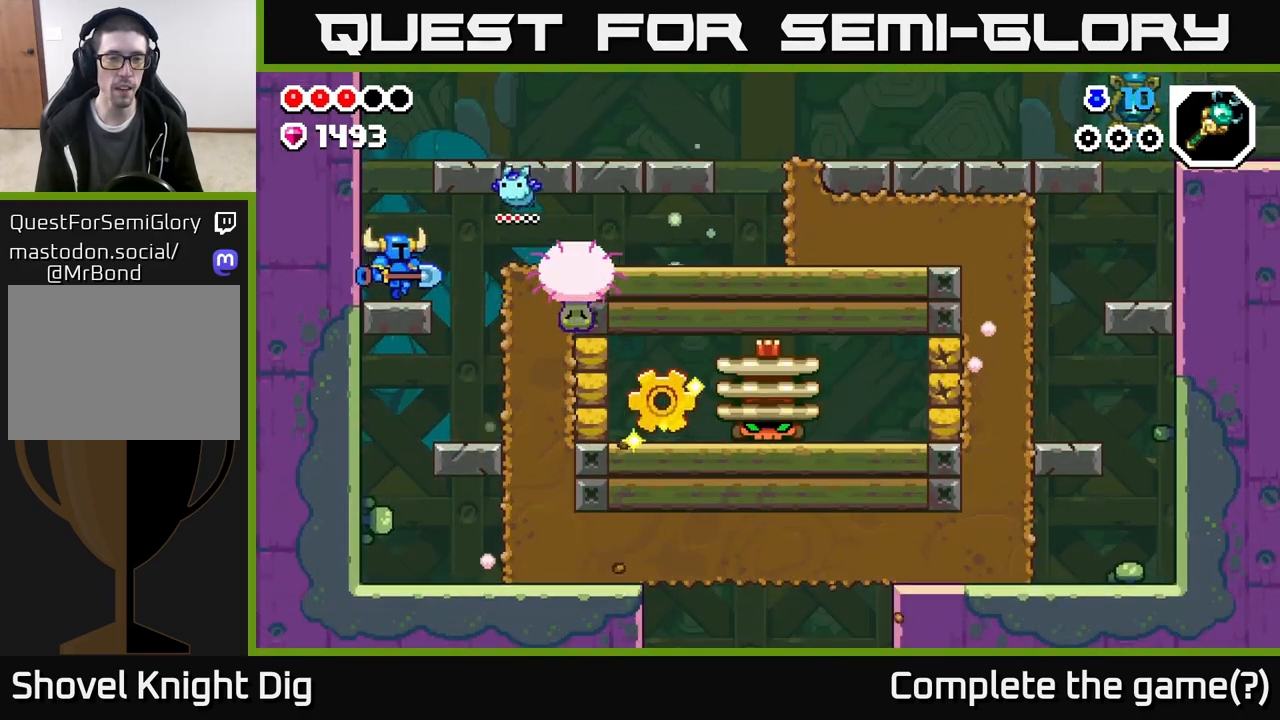
{"buttons": [], "left_stick": "center", "right_stick": "center", "events": [[233, "X", "down"], [367, "X", "up"], [367, "left_stick", "center"]]}
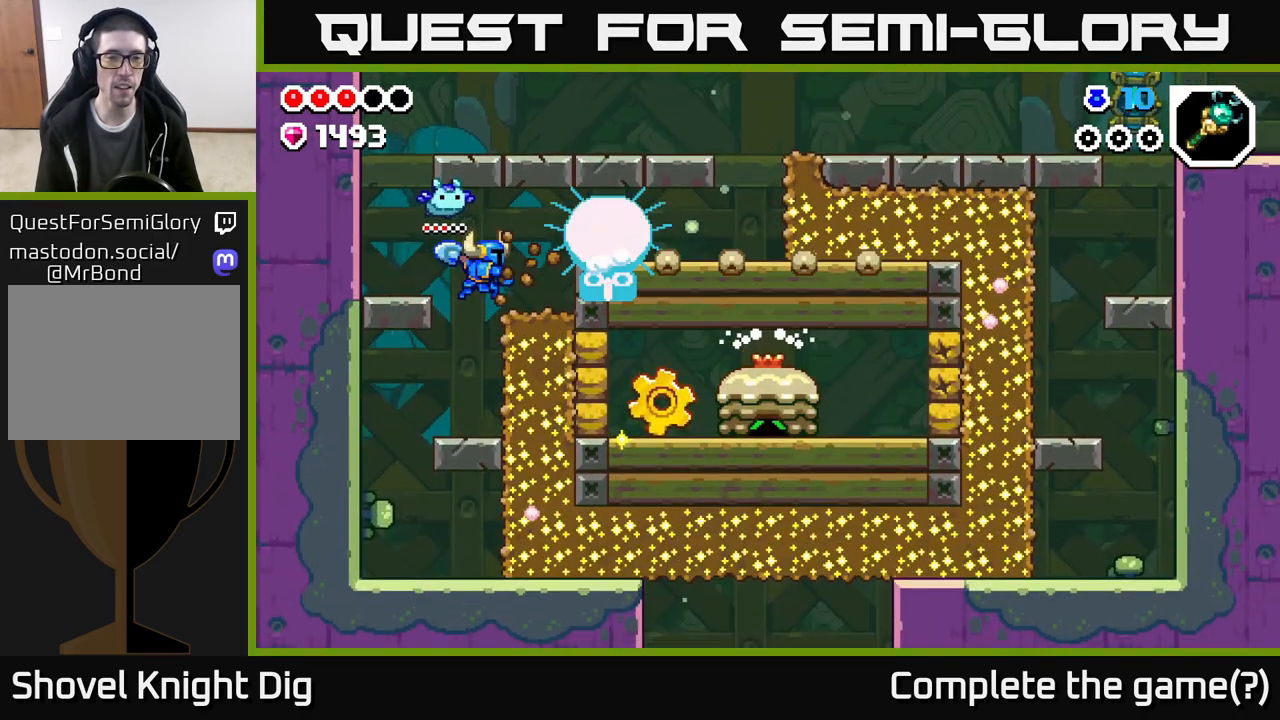
{"buttons": [], "left_stick": "right", "right_stick": "center", "events": [[333, "left_stick", "up-left"], [450, "left_stick", "right"]]}
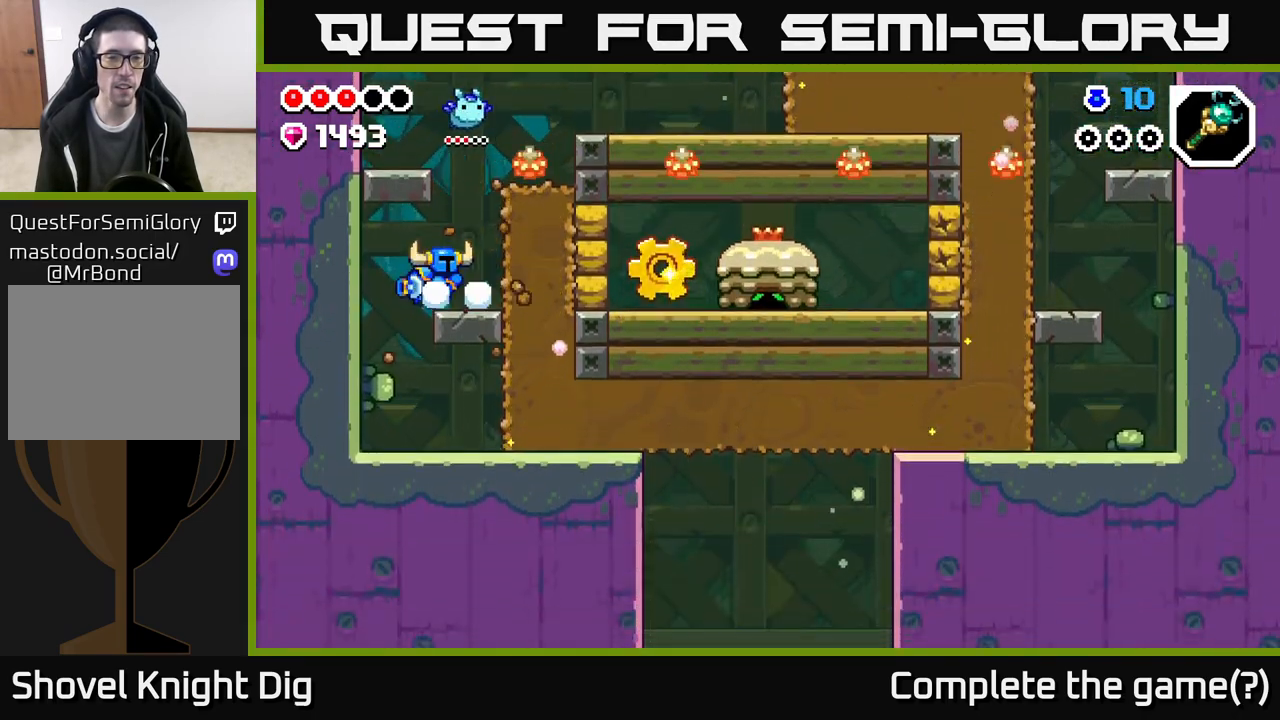
{"buttons": [], "left_stick": "right", "right_stick": "center", "events": [[67, "A", "down"], [100, "left_stick", "center"], [183, "left_stick", "right"], [450, "A", "up"]]}
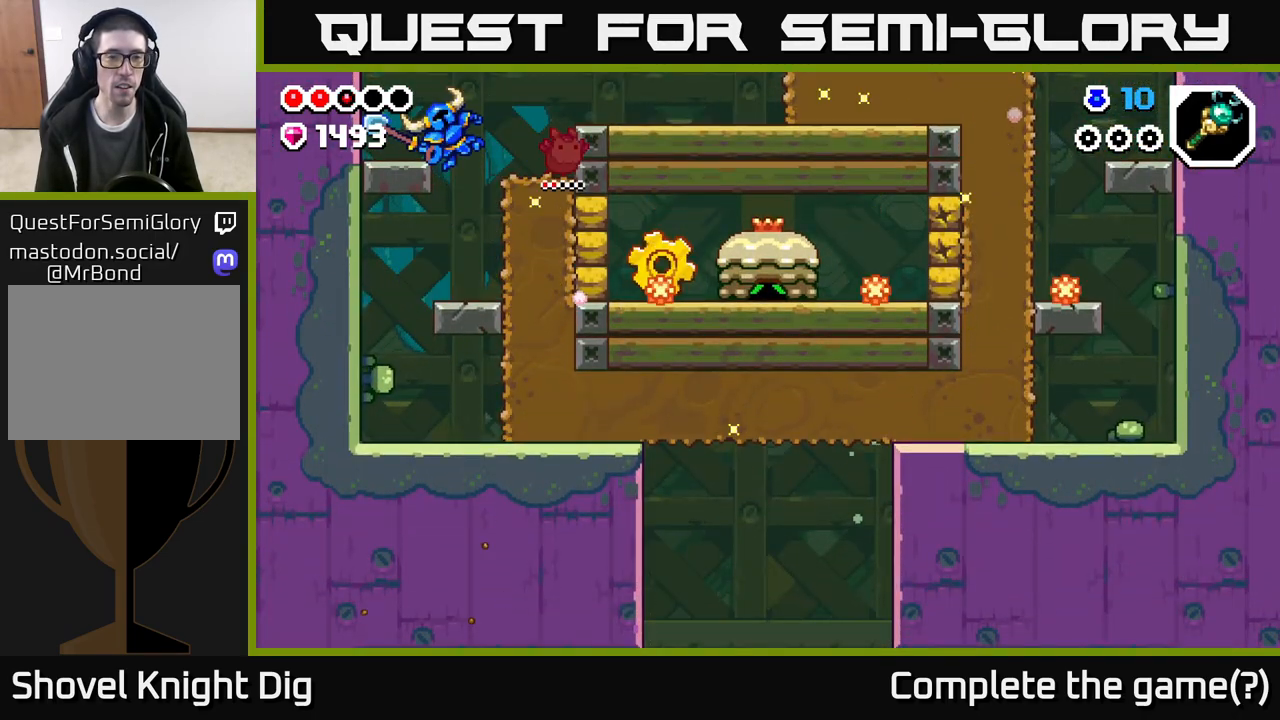
{"buttons": ["A"], "left_stick": "right", "right_stick": "center", "events": [[300, "left_stick", "center"], [400, "A", "down"], [433, "left_stick", "right"]]}
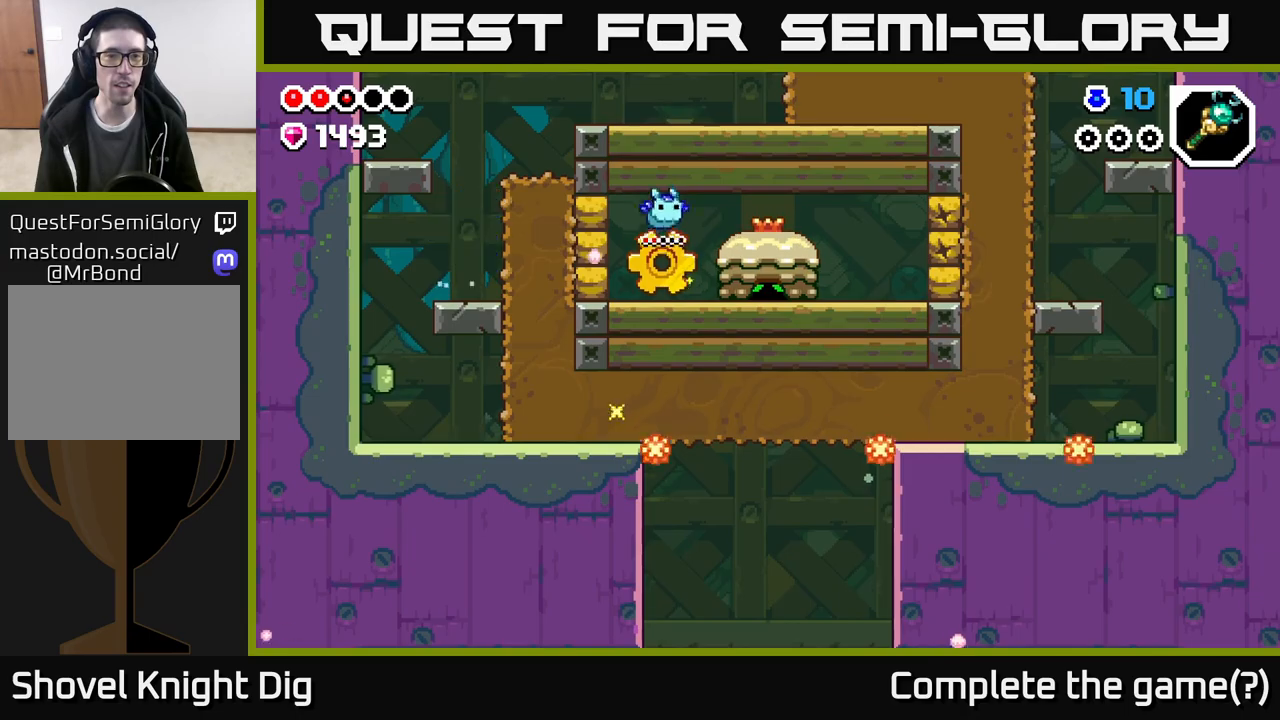
{"buttons": ["X"], "left_stick": "down", "right_stick": "center", "events": [[133, "A", "up"], [350, "left_stick", "down"], [450, "X", "down"]]}
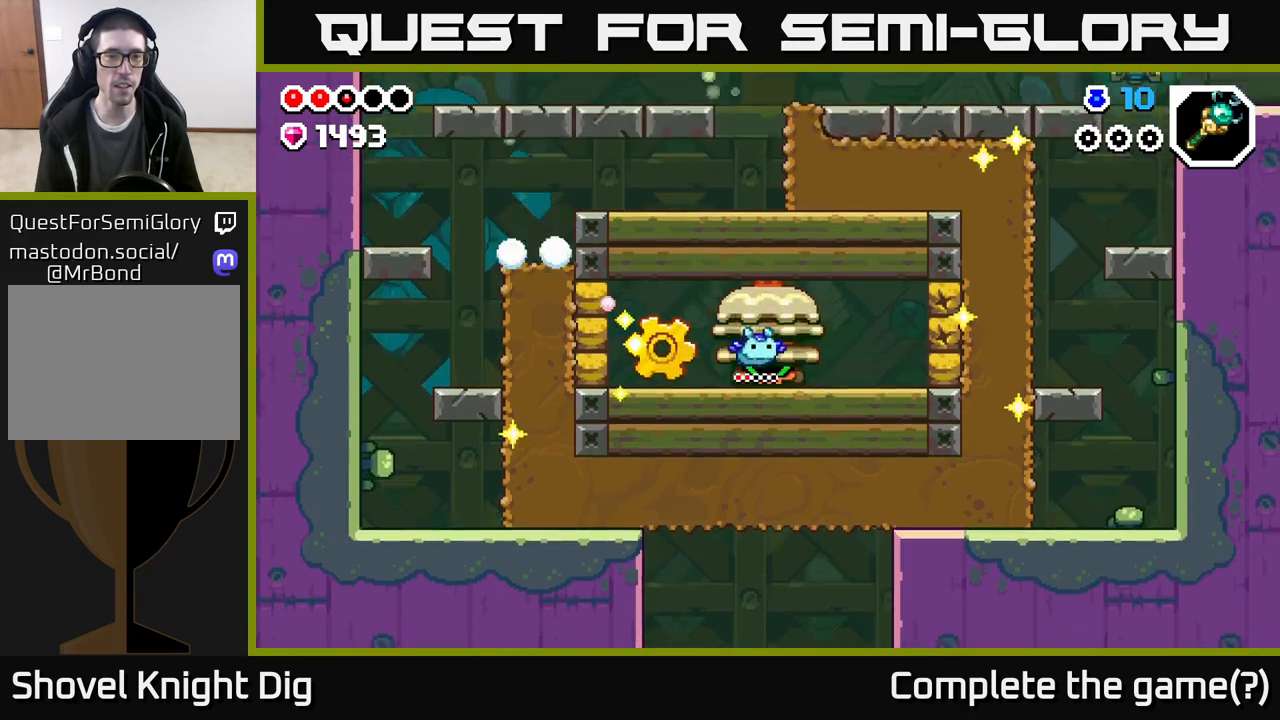
{"buttons": ["X"], "left_stick": "down", "right_stick": "center", "events": [[100, "X", "up"], [217, "X", "down"], [350, "X", "up"], [467, "X", "down"]]}
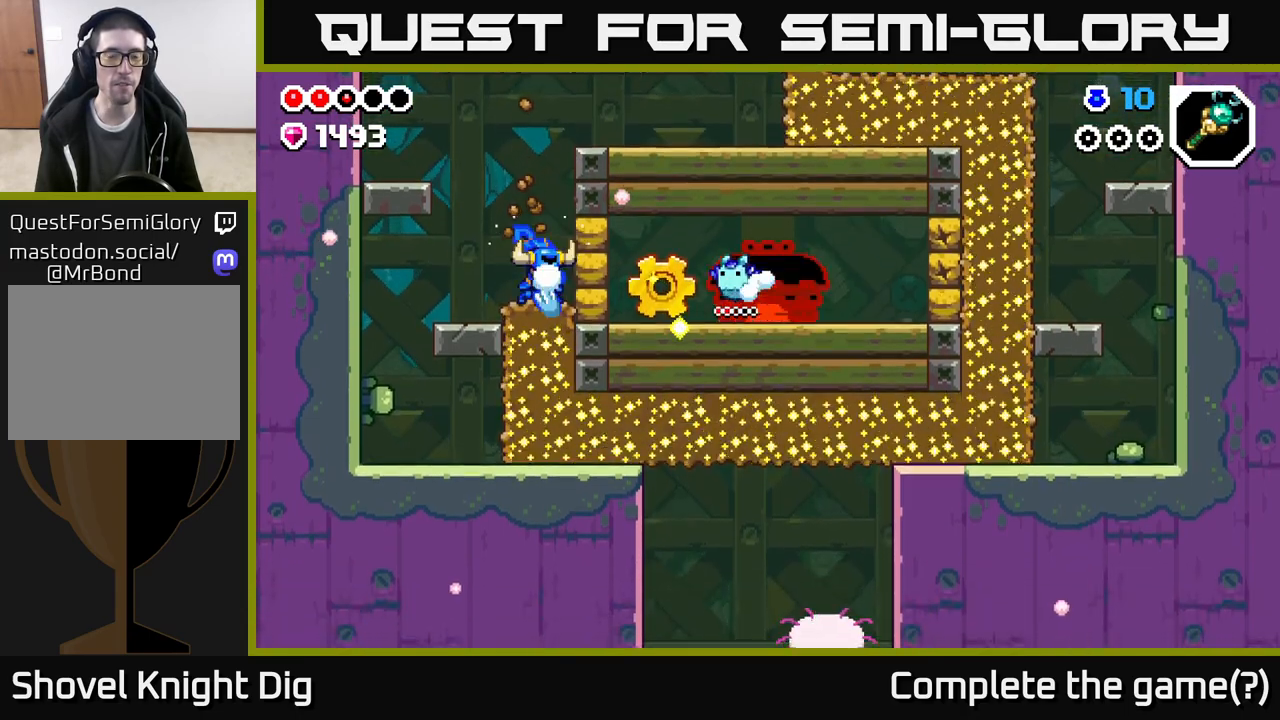
{"buttons": [], "left_stick": "down", "right_stick": "center", "events": [[133, "X", "up"], [233, "X", "down"], [400, "X", "up"]]}
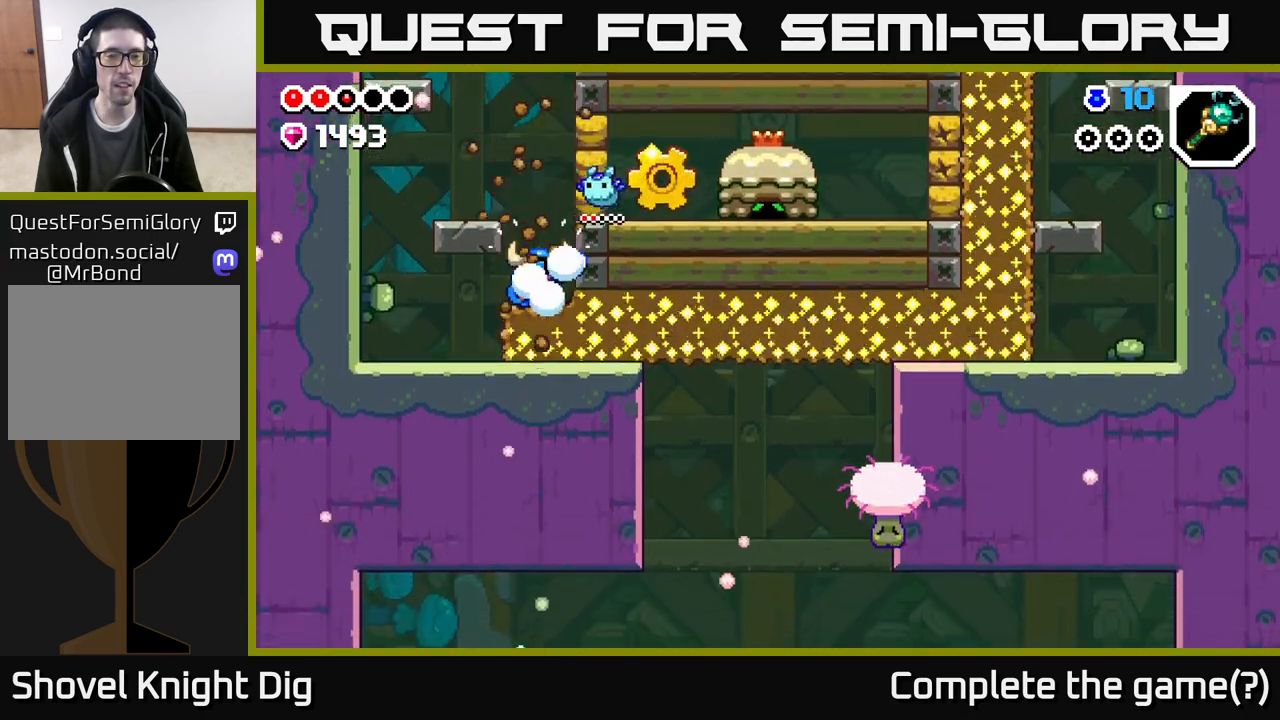
{"buttons": ["X"], "left_stick": "right", "right_stick": "center", "events": [[83, "X", "down"], [200, "X", "up"], [367, "left_stick", "right"], [450, "X", "down"]]}
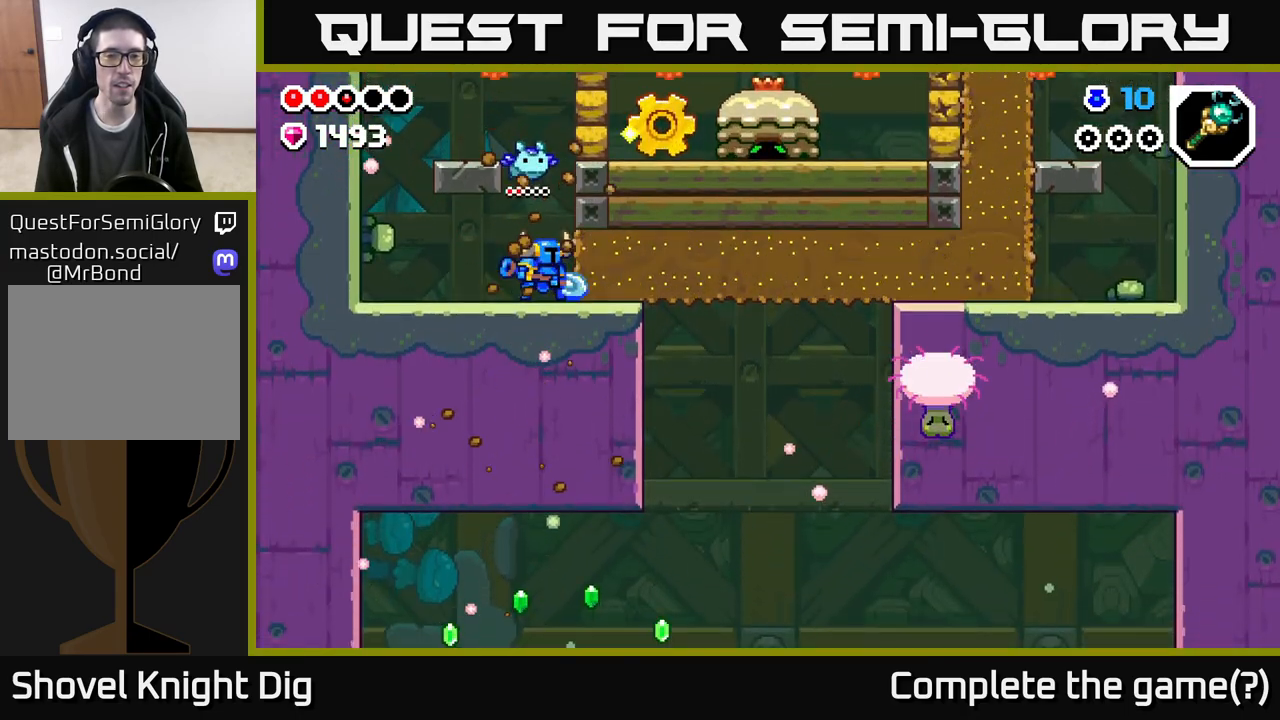
{"buttons": ["X"], "left_stick": "right", "right_stick": "center", "events": [[100, "X", "up"], [200, "X", "down"], [367, "X", "up"], [467, "X", "down"]]}
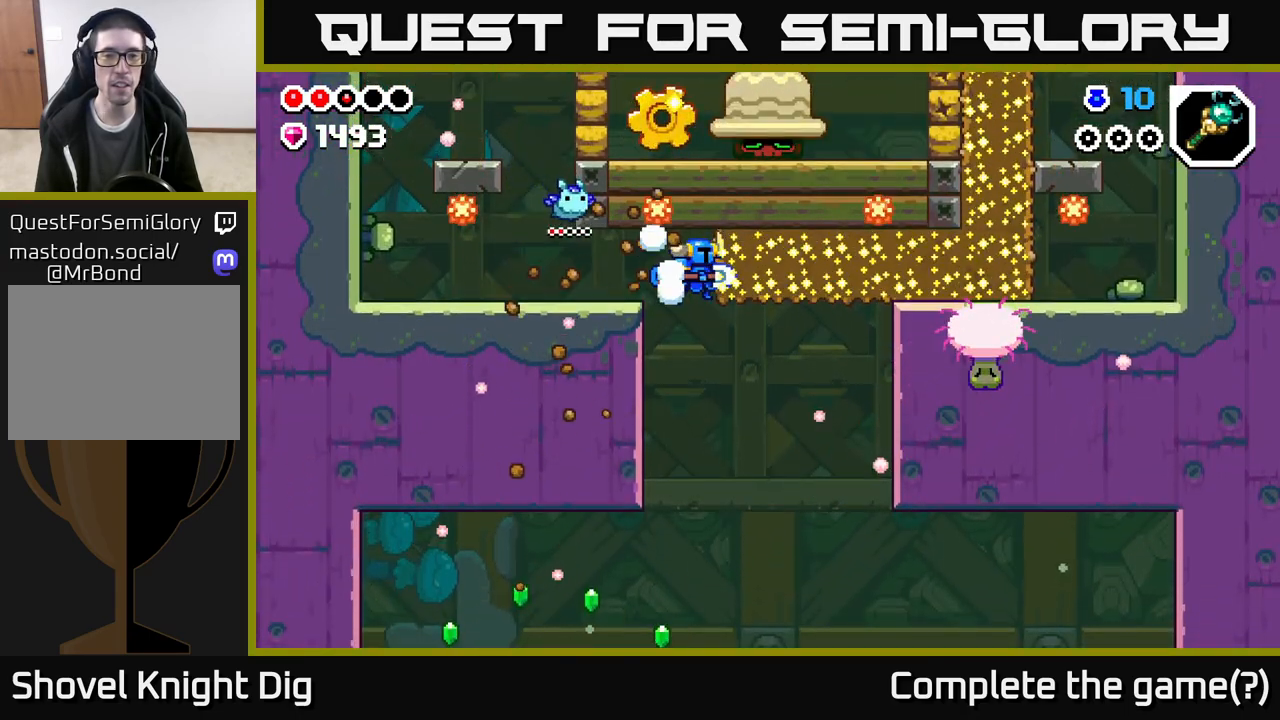
{"buttons": ["X"], "left_stick": "right", "right_stick": "center", "events": [[133, "X", "up"], [217, "X", "down"], [400, "X", "up"], [467, "X", "down"]]}
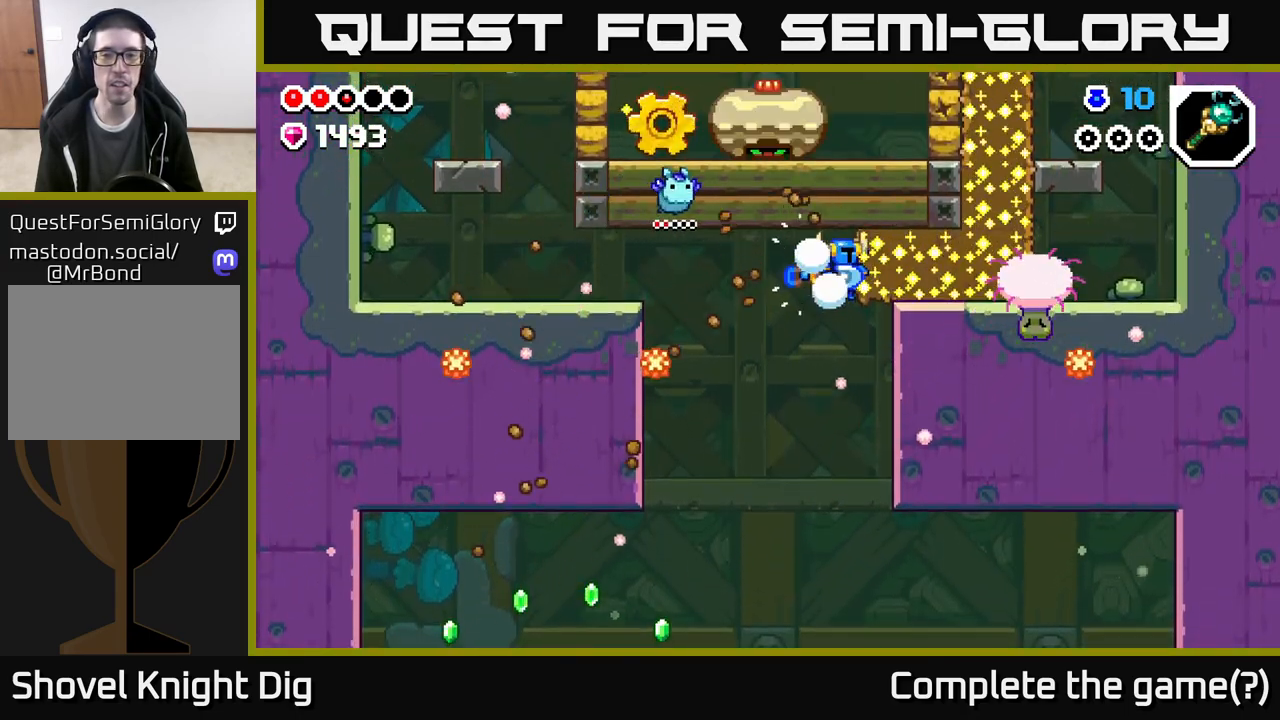
{"buttons": ["X"], "left_stick": "right", "right_stick": "center", "events": [[133, "X", "up"], [233, "X", "down"], [400, "X", "up"], [483, "X", "down"]]}
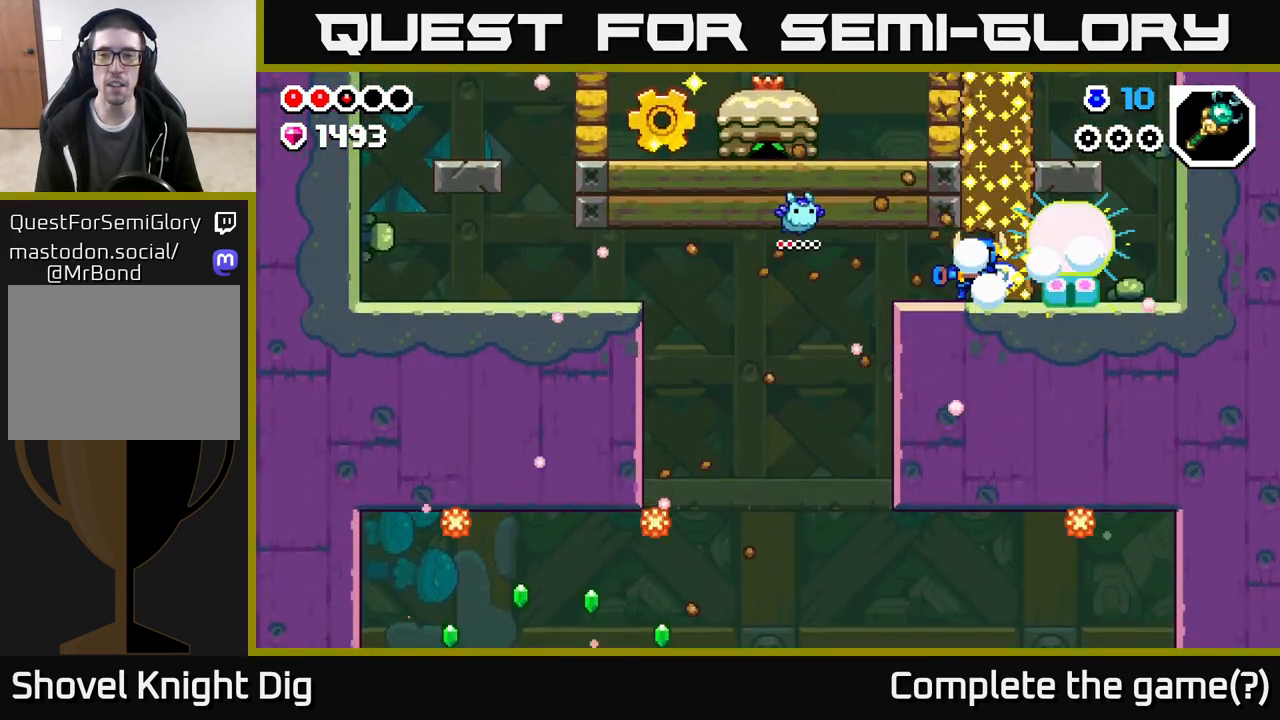
{"buttons": [], "left_stick": "right", "right_stick": "center", "events": [[150, "X", "up"], [200, "left_stick", "center"], [233, "X", "down"], [417, "X", "up"], [500, "left_stick", "right"]]}
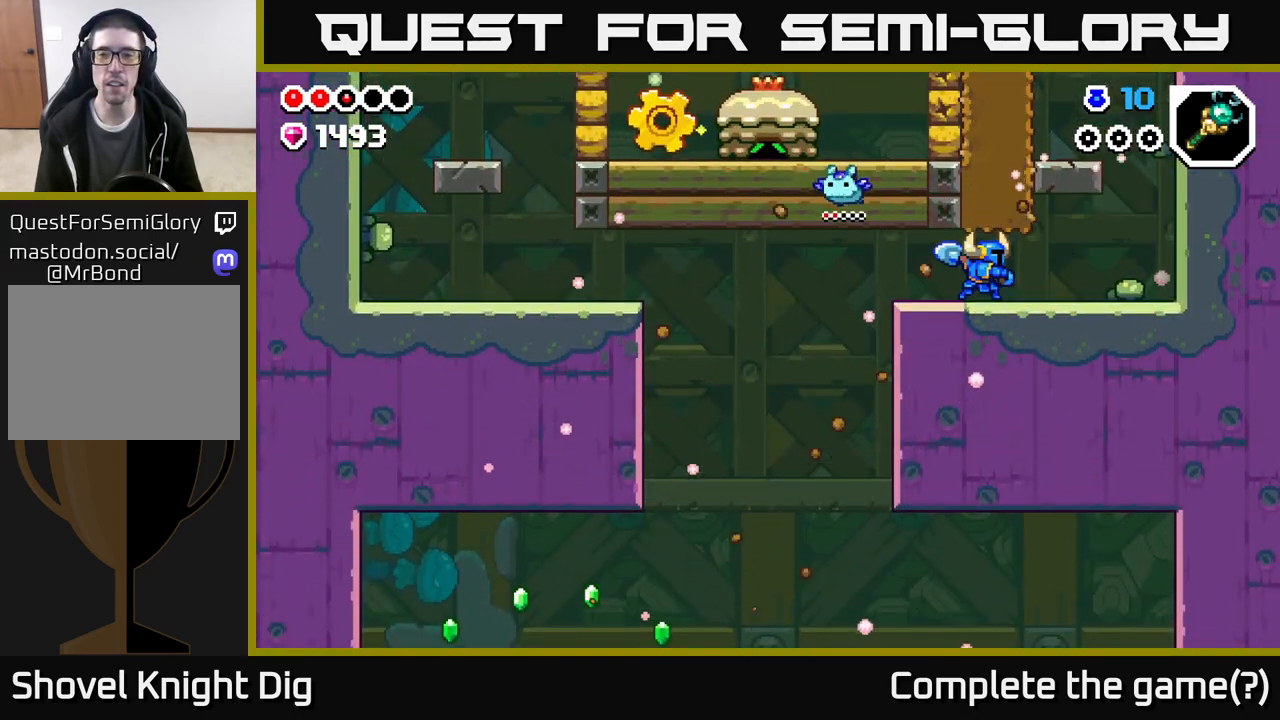
{"buttons": [], "left_stick": "right", "right_stick": "center", "events": []}
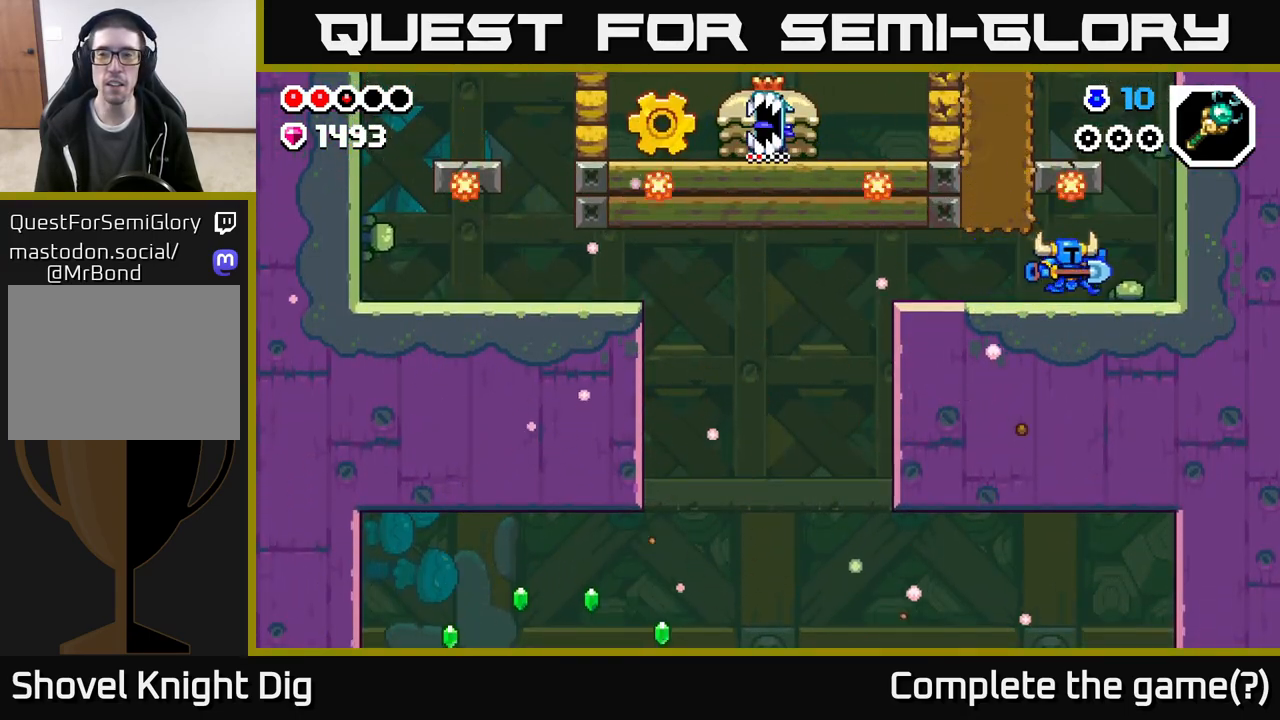
{"buttons": ["A"], "left_stick": "left", "right_stick": "center", "events": [[333, "A", "down"], [433, "left_stick", "left"]]}
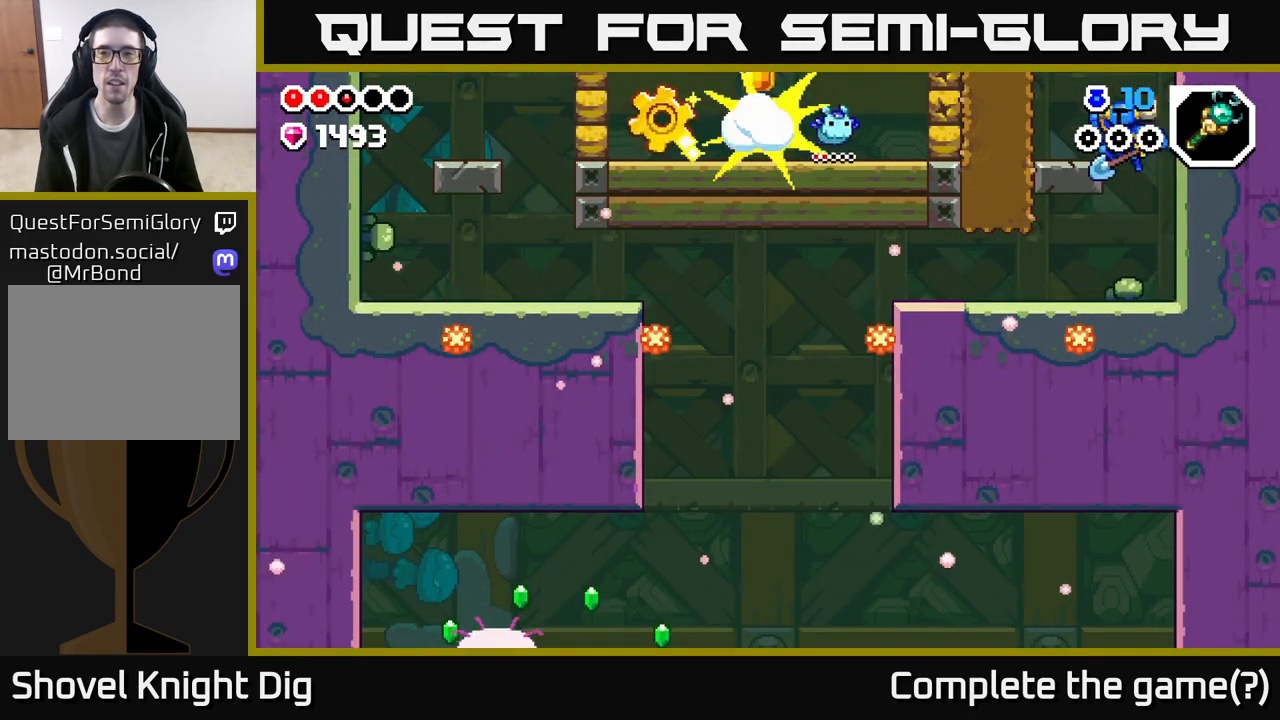
{"buttons": ["A"], "left_stick": "right", "right_stick": "center", "events": [[117, "A", "up"], [217, "left_stick", "center"], [267, "left_stick", "right"], [450, "A", "down"]]}